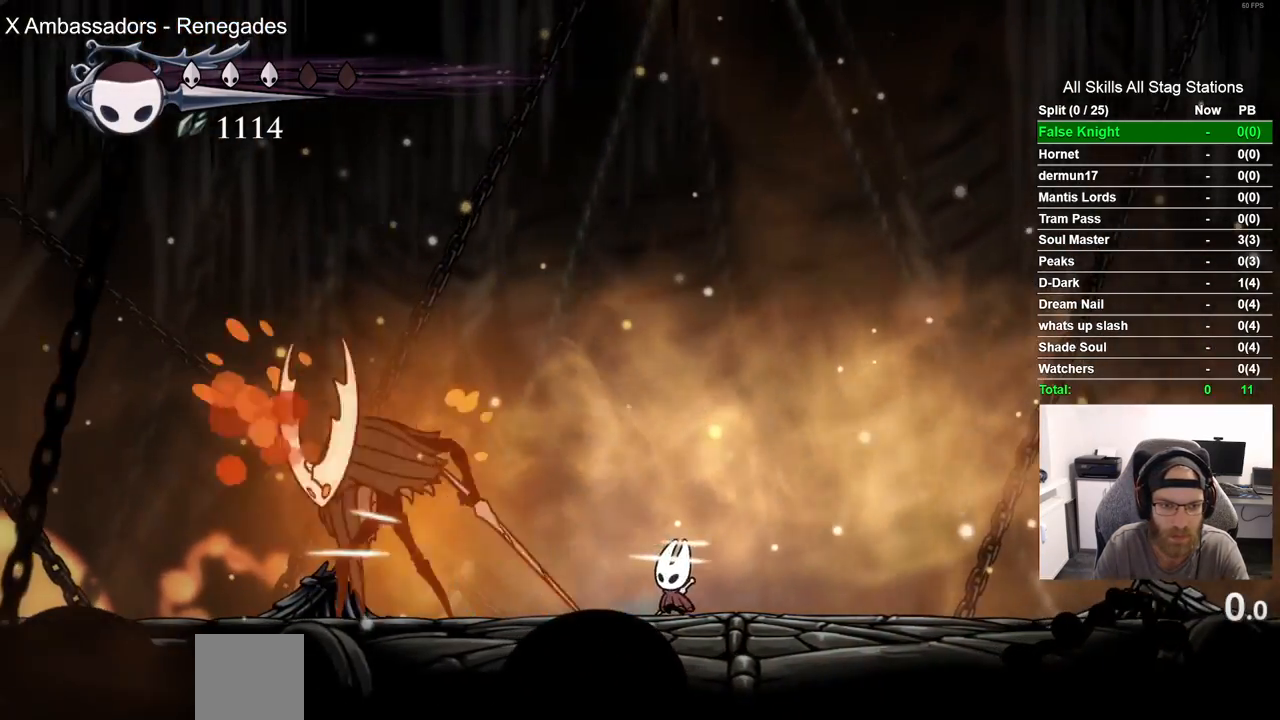
Gameplay with a controller (PlayStation layout); each line is a JSON object with the inputs held at the frame after it (dt_ms = milliseconds from this image to that frame). "events" lists button and stick changes between this image and that frame as [ms after this image, input, new state], when the widget could be followed in between. Not read: R1.
{"dt_ms": 500, "buttons": ["SQUARE"], "left_stick": "center", "right_stick": "center", "events": [[83, "DPAD_LEFT", "down"], [400, "SQUARE", "down"], [500, "DPAD_LEFT", "up"]]}
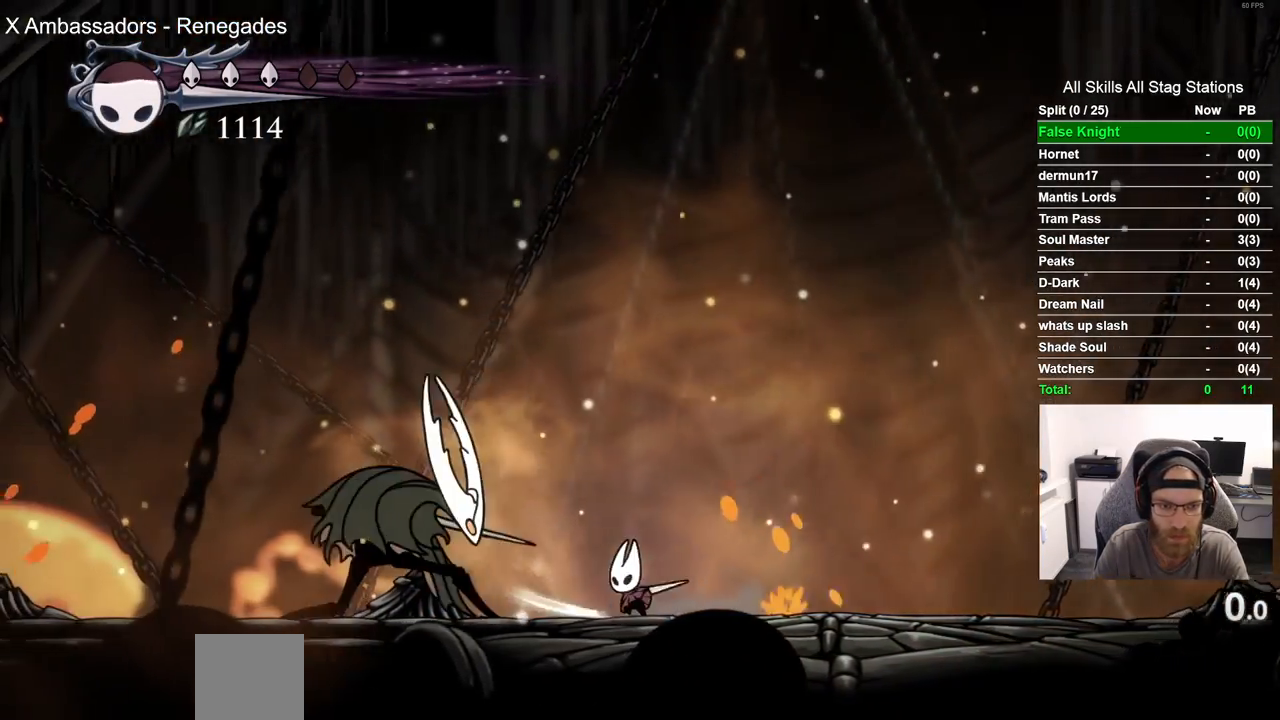
{"dt_ms": 500, "buttons": ["CROSS", "DPAD_DOWN", "DPAD_RIGHT"], "left_stick": "center", "right_stick": "center", "events": [[50, "SQUARE", "up"], [150, "DPAD_RIGHT", "down"], [200, "CROSS", "down"], [283, "DPAD_DOWN", "down"]]}
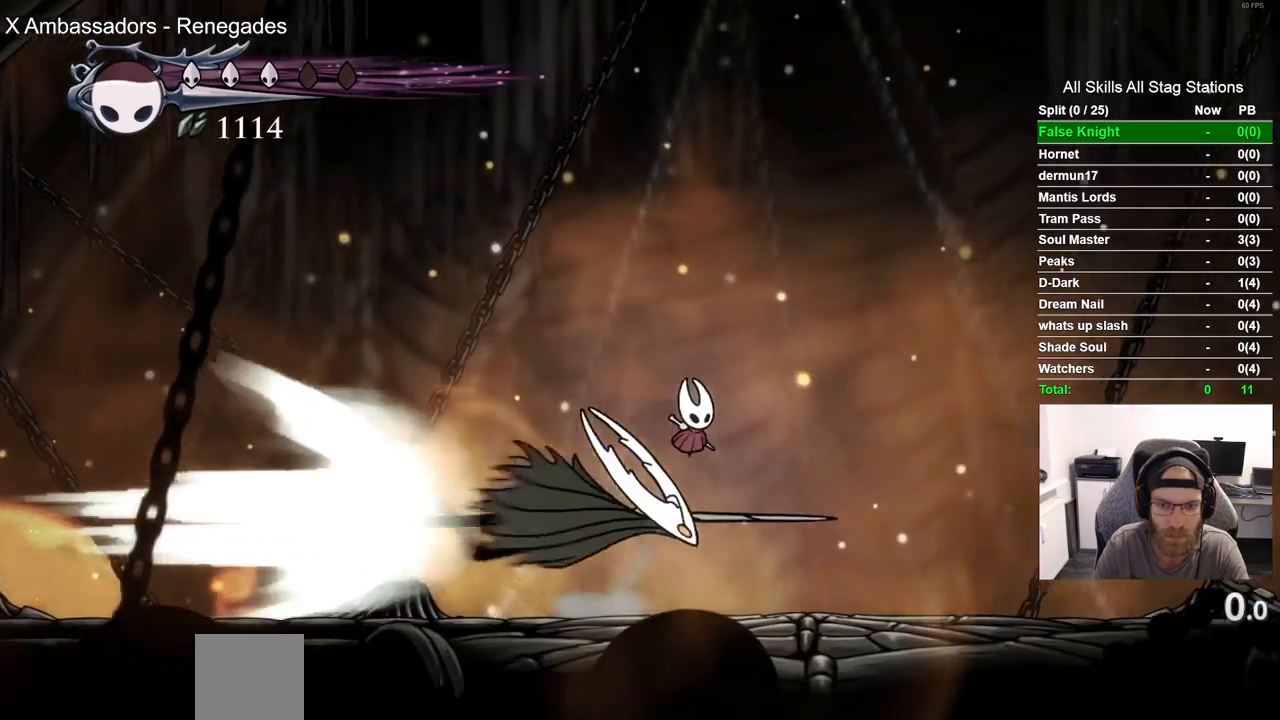
{"dt_ms": 500, "buttons": ["DPAD_RIGHT"], "left_stick": "center", "right_stick": "center", "events": [[100, "CROSS", "up"], [117, "DPAD_DOWN", "up"]]}
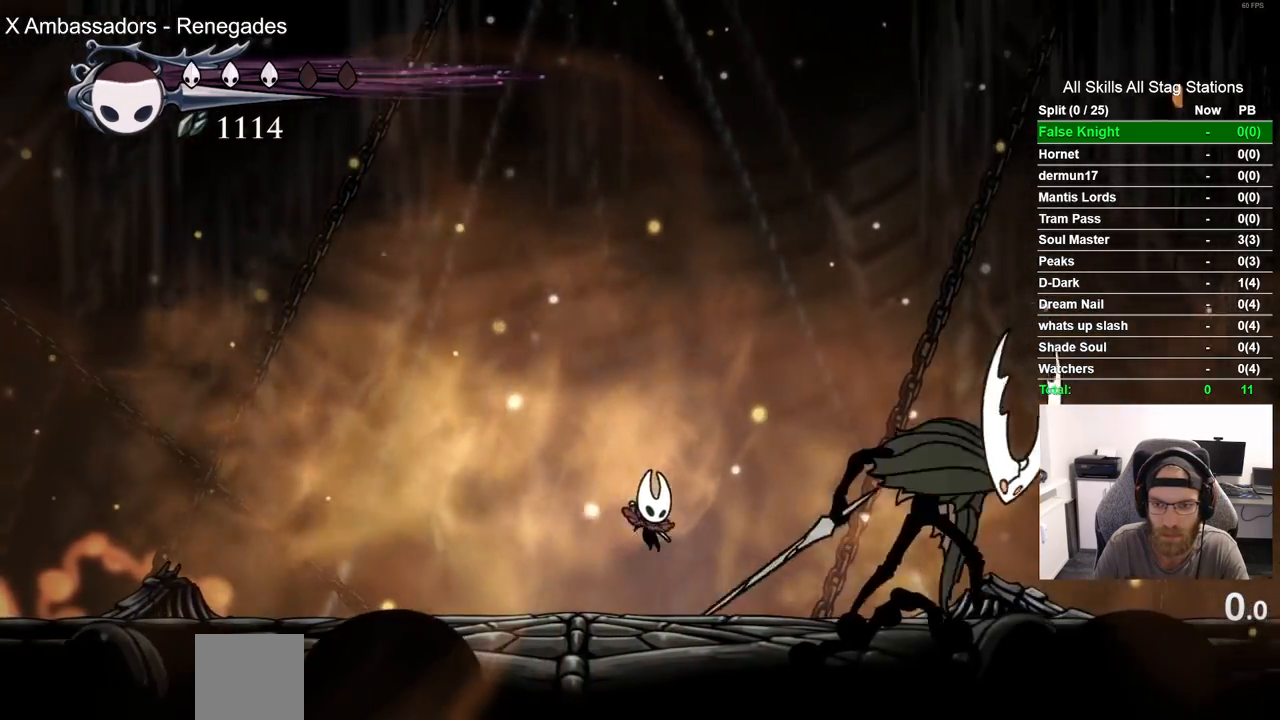
{"dt_ms": 500, "buttons": ["DPAD_LEFT"], "left_stick": "center", "right_stick": "center", "events": [[133, "DPAD_RIGHT", "up"], [317, "DPAD_LEFT", "down"]]}
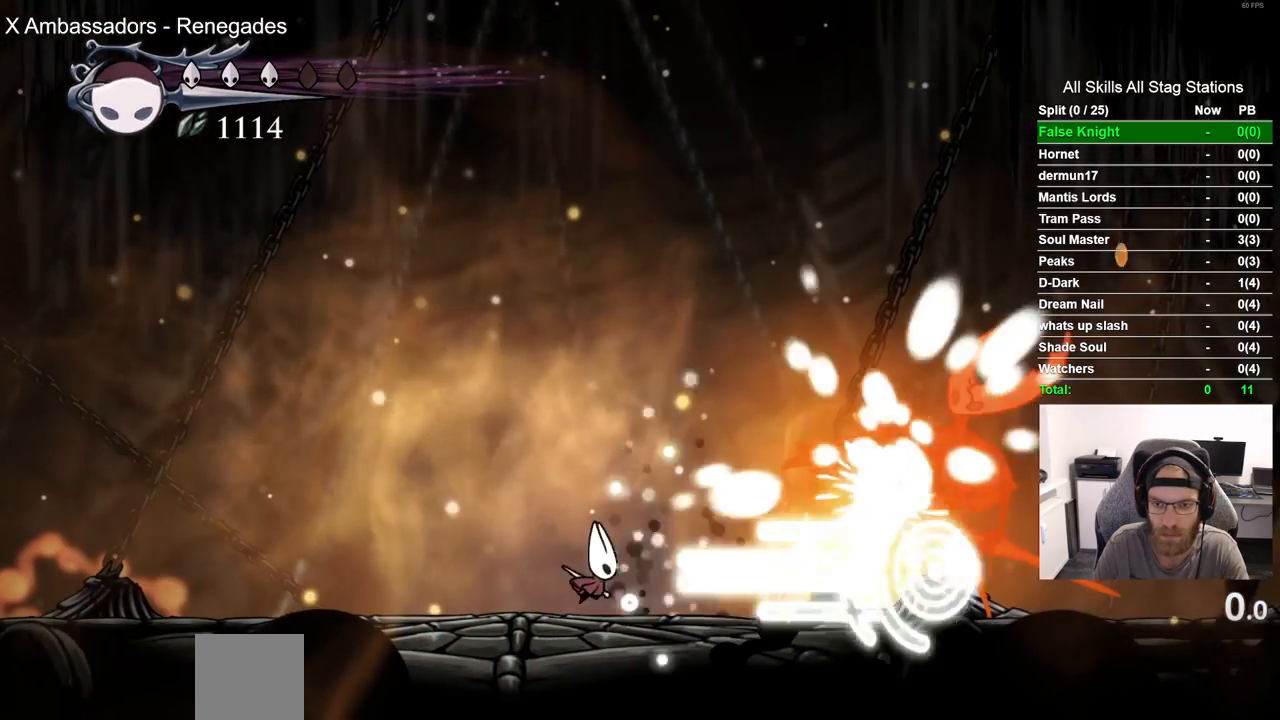
{"dt_ms": 500, "buttons": ["DPAD_RIGHT"], "left_stick": "center", "right_stick": "center", "events": [[50, "DPAD_LEFT", "up"], [333, "DPAD_RIGHT", "down"]]}
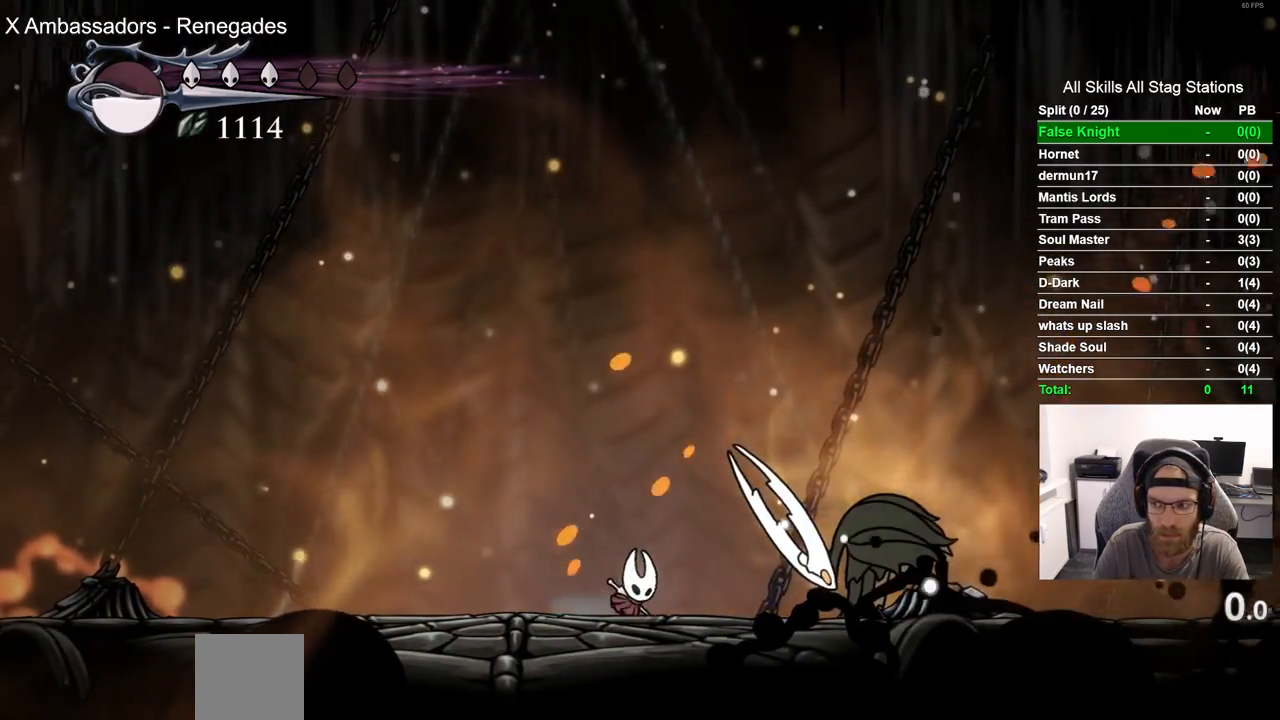
{"dt_ms": 500, "buttons": [], "left_stick": "center", "right_stick": "center", "events": [[50, "SQUARE", "down"], [183, "SQUARE", "up"], [200, "START", "down"], [233, "DPAD_RIGHT", "up"], [333, "START", "up"]]}
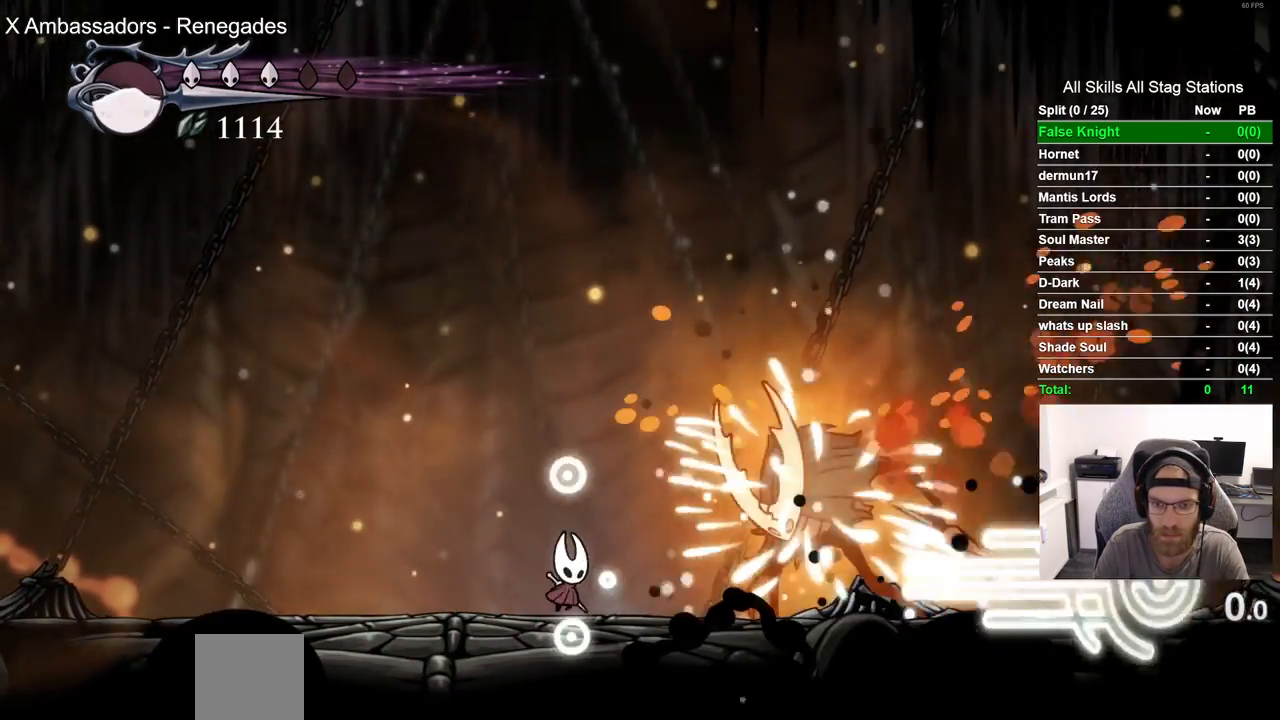
{"dt_ms": 500, "buttons": [], "left_stick": "center", "right_stick": "center", "events": [[17, "DPAD_LEFT", "down"], [333, "DPAD_LEFT", "up"]]}
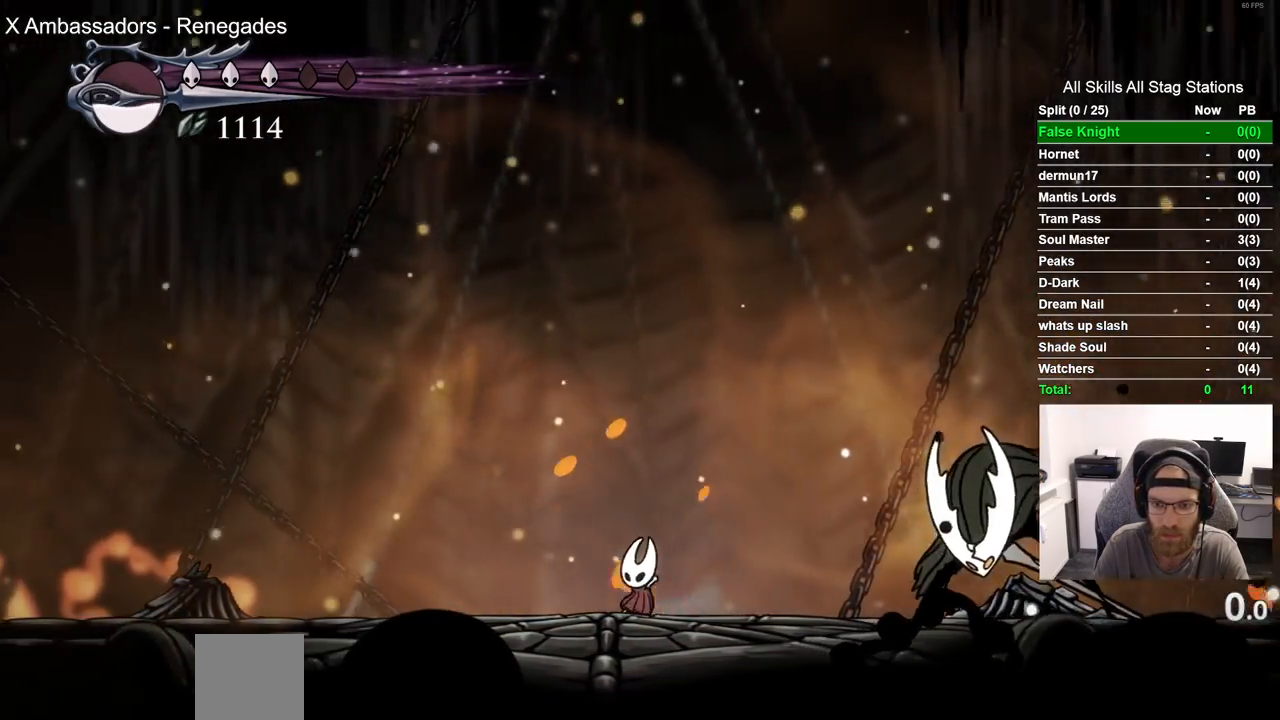
{"dt_ms": 500, "buttons": [], "left_stick": "center", "right_stick": "center", "events": []}
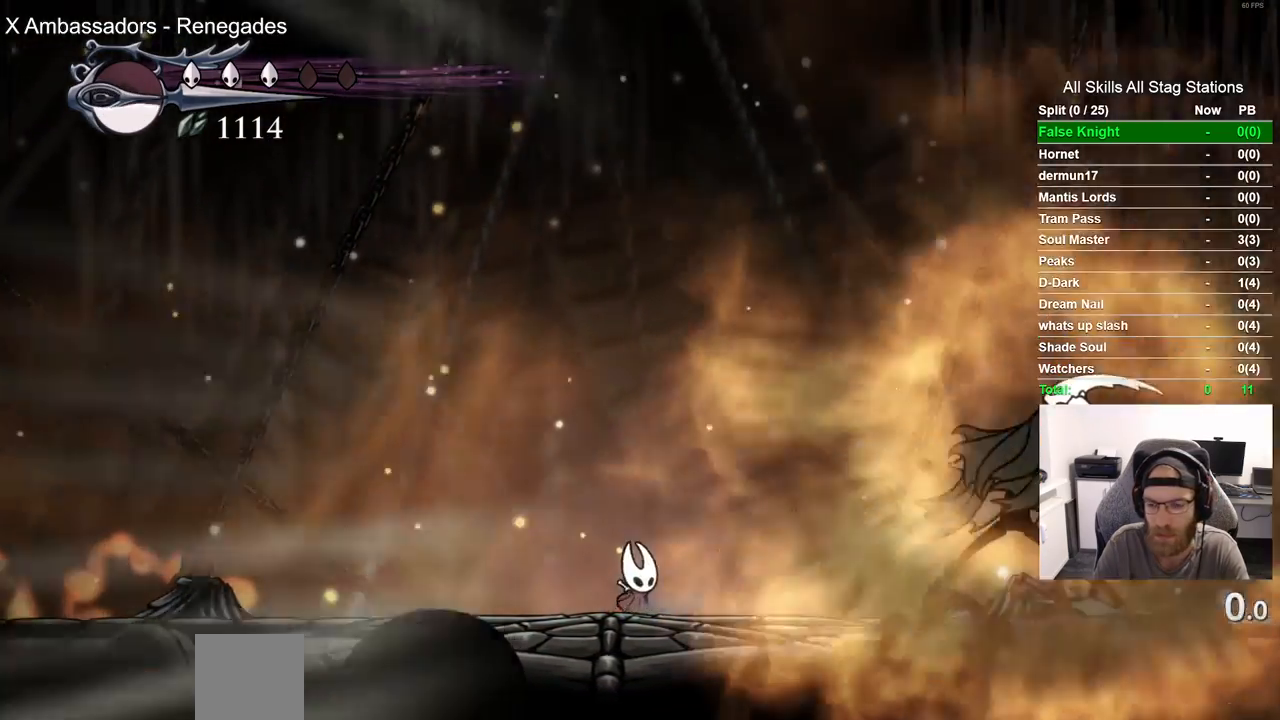
{"dt_ms": 500, "buttons": ["DPAD_RIGHT"], "left_stick": "center", "right_stick": "center", "events": [[217, "DPAD_RIGHT", "down"]]}
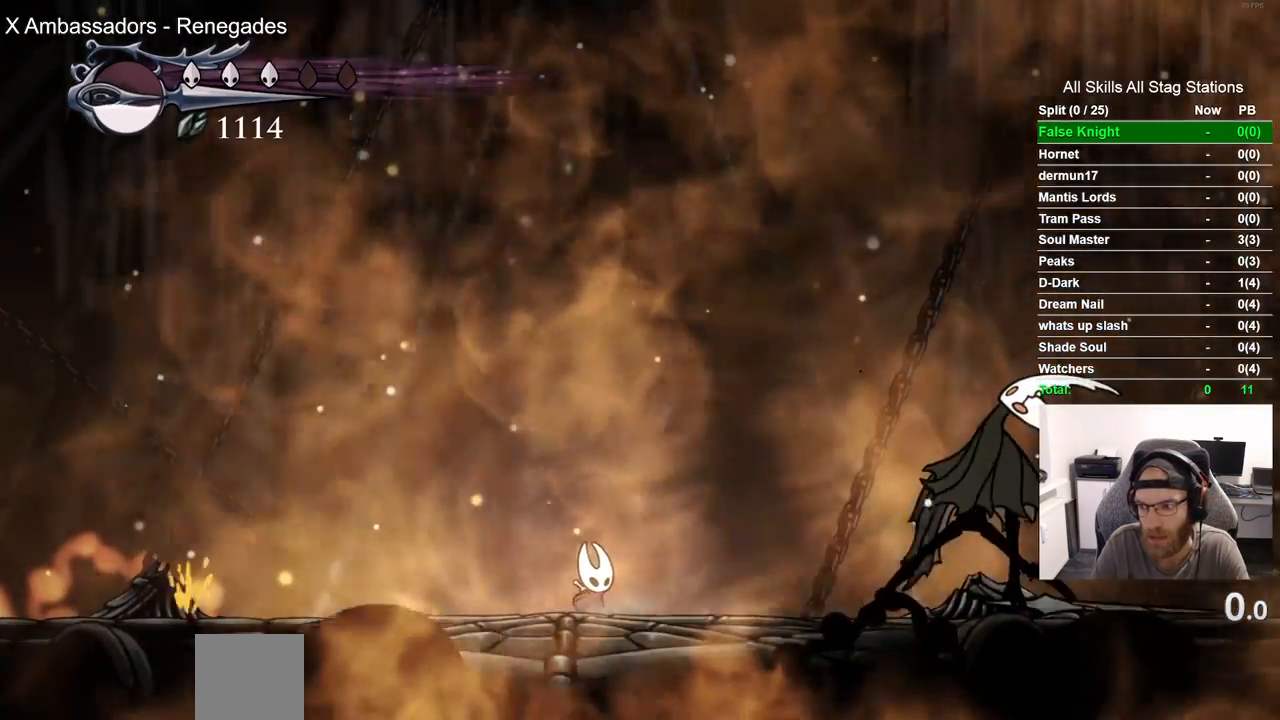
{"dt_ms": 500, "buttons": ["DPAD_RIGHT"], "left_stick": "center", "right_stick": "center", "events": [[250, "DPAD_RIGHT", "up"], [500, "DPAD_RIGHT", "down"]]}
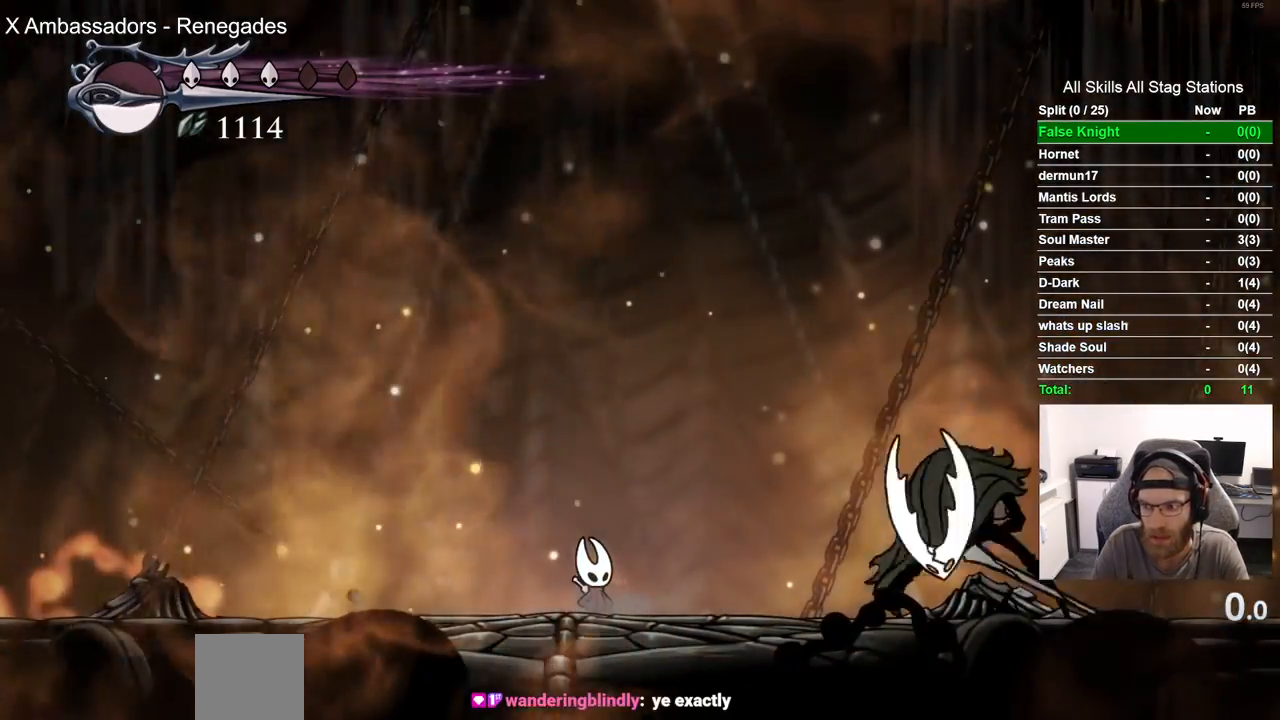
{"dt_ms": 500, "buttons": ["SQUARE"], "left_stick": "center", "right_stick": "center"}
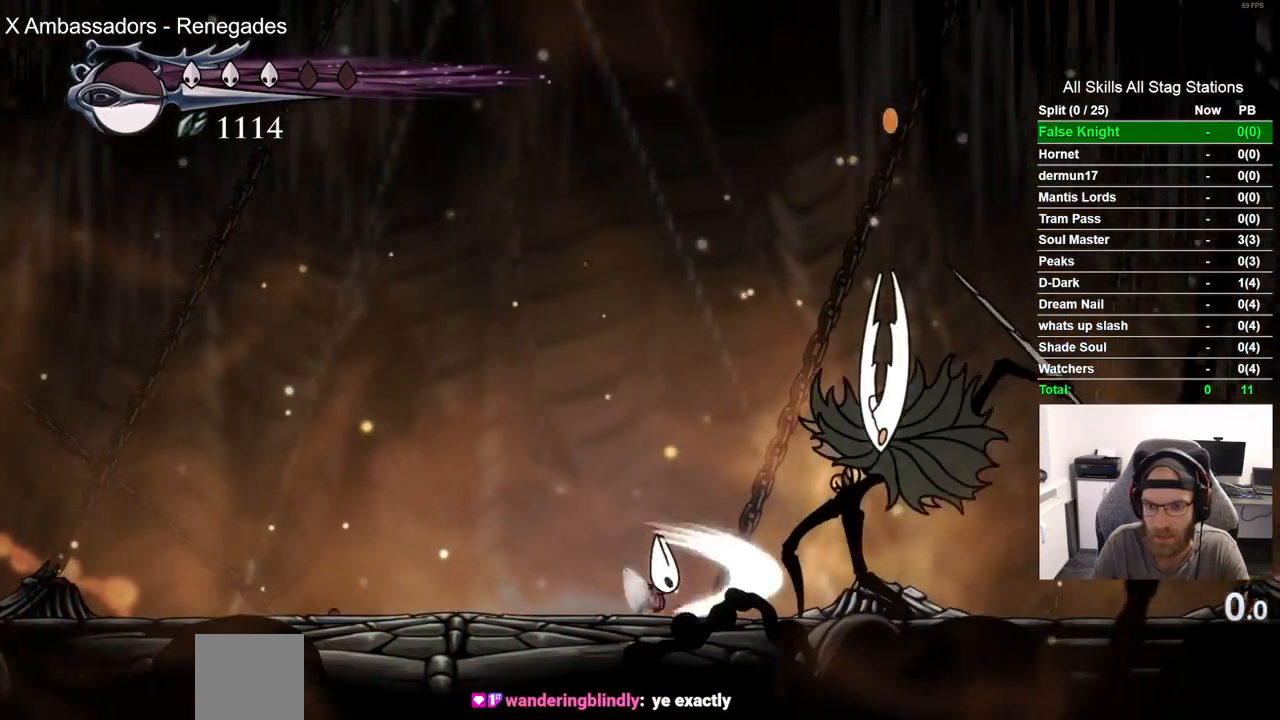
{"dt_ms": 500, "buttons": [], "left_stick": "center", "right_stick": "center", "events": [[83, "SQUARE", "up"], [250, "DPAD_RIGHT", "down"], [333, "SQUARE", "down"], [367, "DPAD_RIGHT", "up"], [483, "SQUARE", "up"]]}
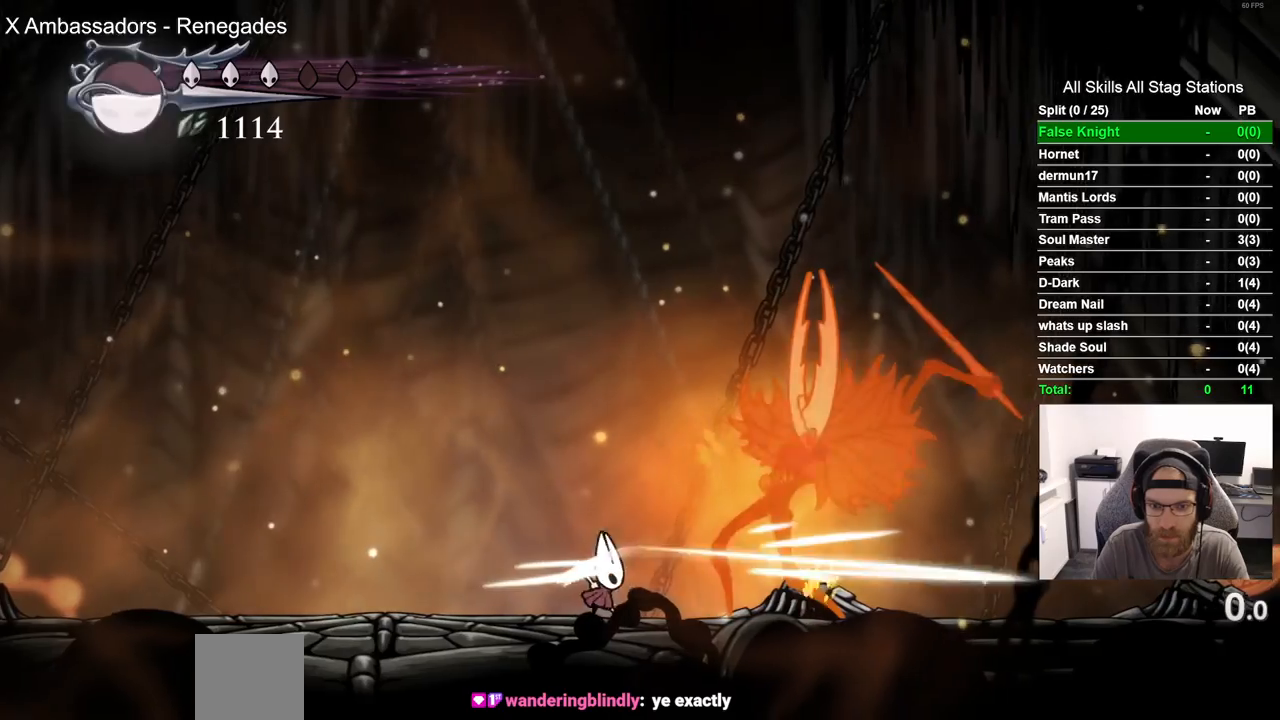
{"dt_ms": 500, "buttons": [], "left_stick": "center", "right_stick": "center", "events": [[200, "DPAD_RIGHT", "down"], [267, "SQUARE", "down"], [300, "DPAD_RIGHT", "up"], [433, "SQUARE", "up"]]}
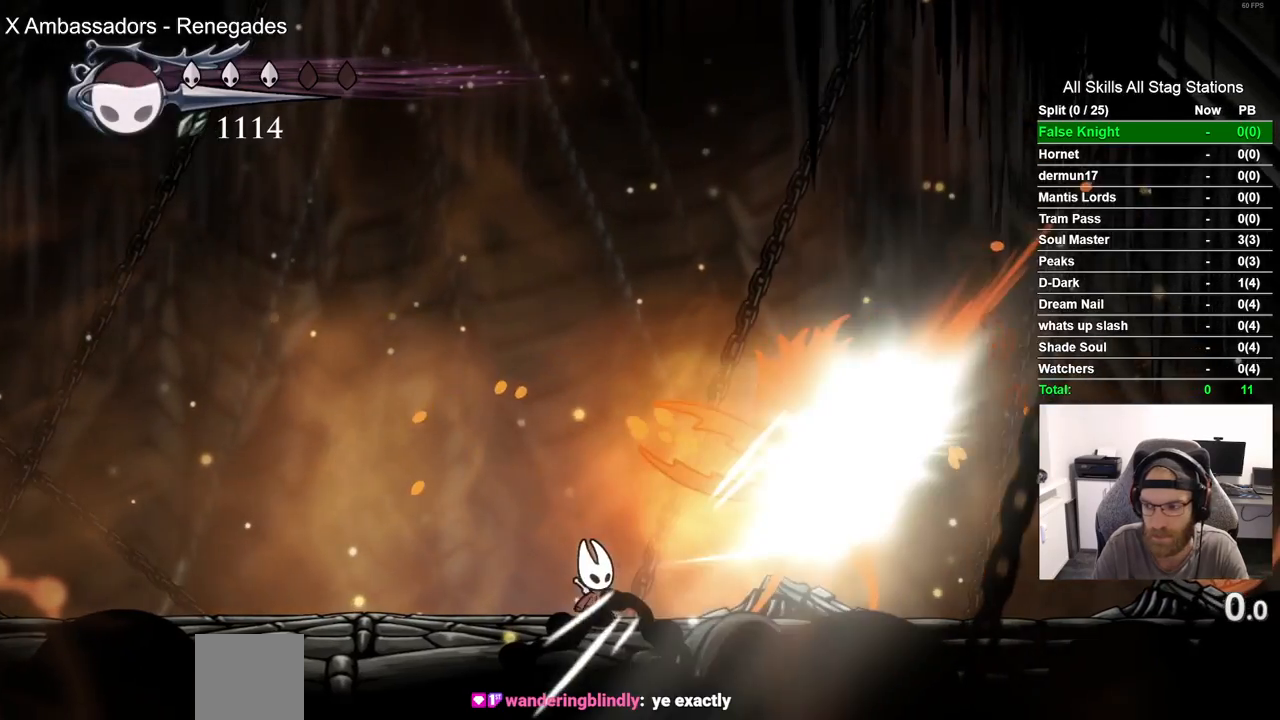
{"dt_ms": 500, "buttons": [], "left_stick": "center", "right_stick": "center"}
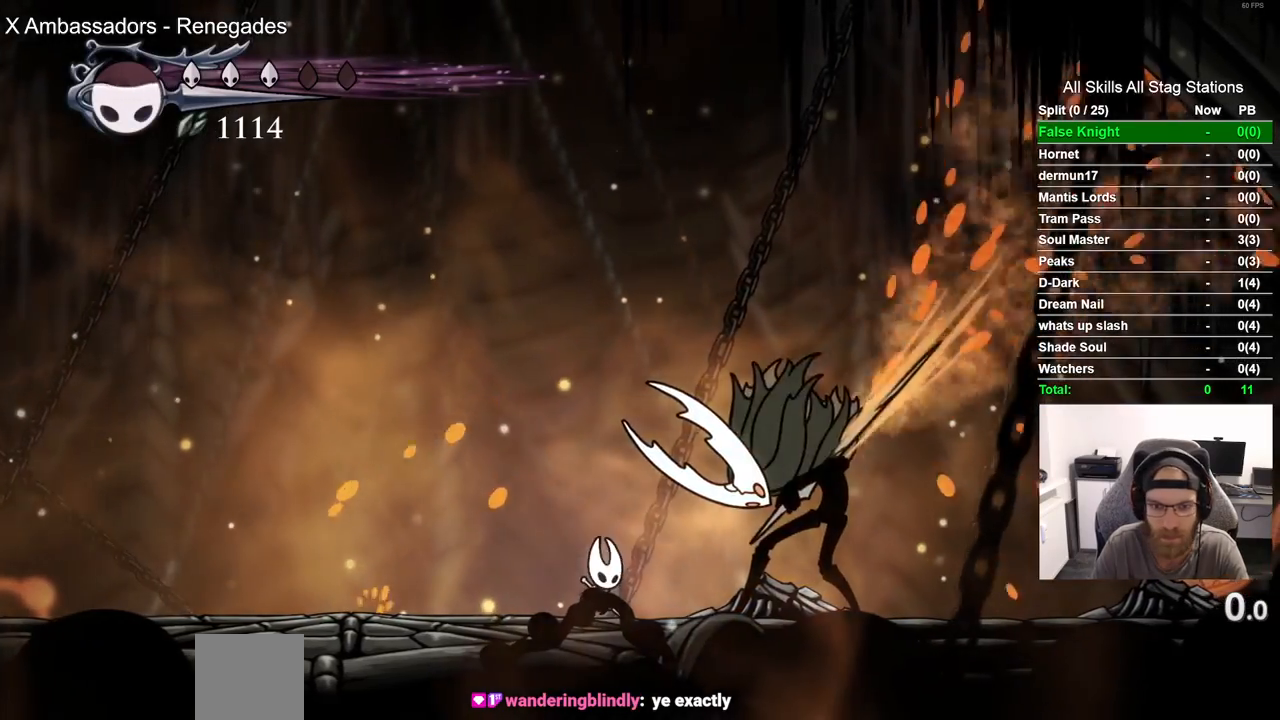
{"dt_ms": 500, "buttons": [], "left_stick": "center", "right_stick": "center", "events": [[100, "DPAD_RIGHT", "down"], [183, "SQUARE", "down"], [233, "DPAD_RIGHT", "up"], [350, "SQUARE", "up"]]}
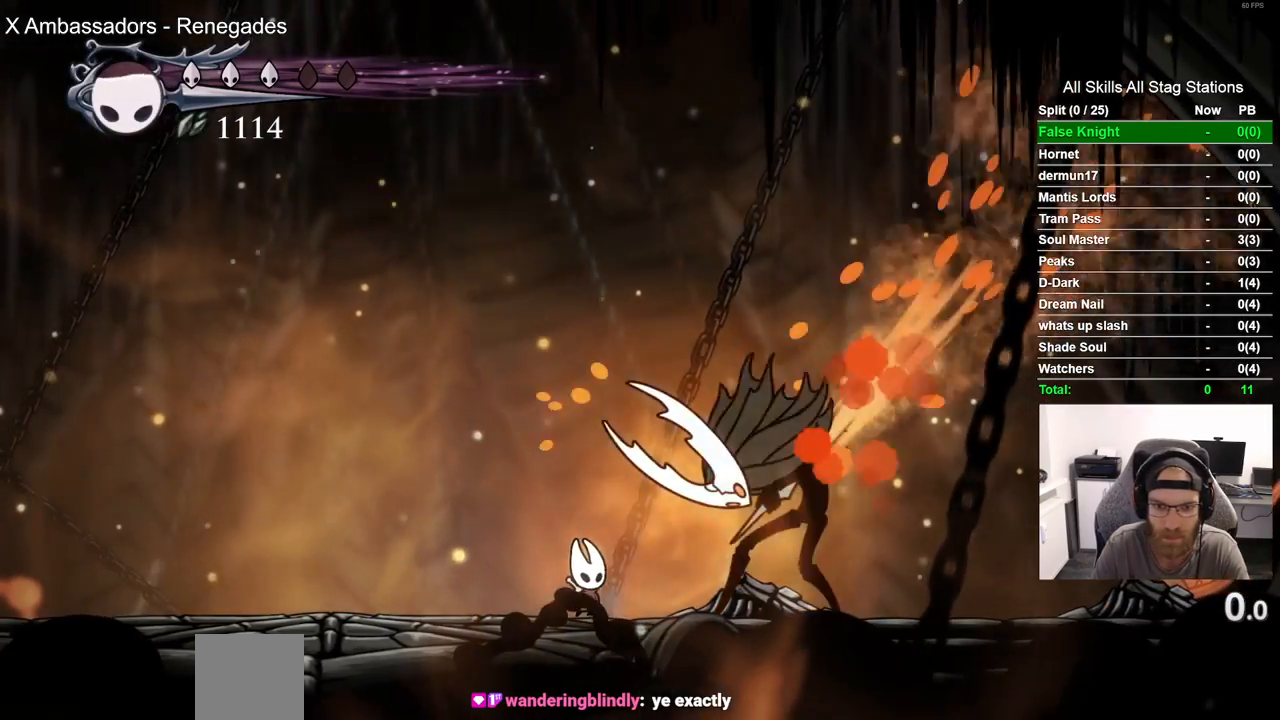
{"dt_ms": 500, "buttons": ["DPAD_RIGHT"], "left_stick": "center", "right_stick": "center", "events": [[67, "DPAD_RIGHT", "down"], [83, "SQUARE", "down"], [150, "DPAD_RIGHT", "up"], [267, "SQUARE", "up"], [483, "DPAD_RIGHT", "down"]]}
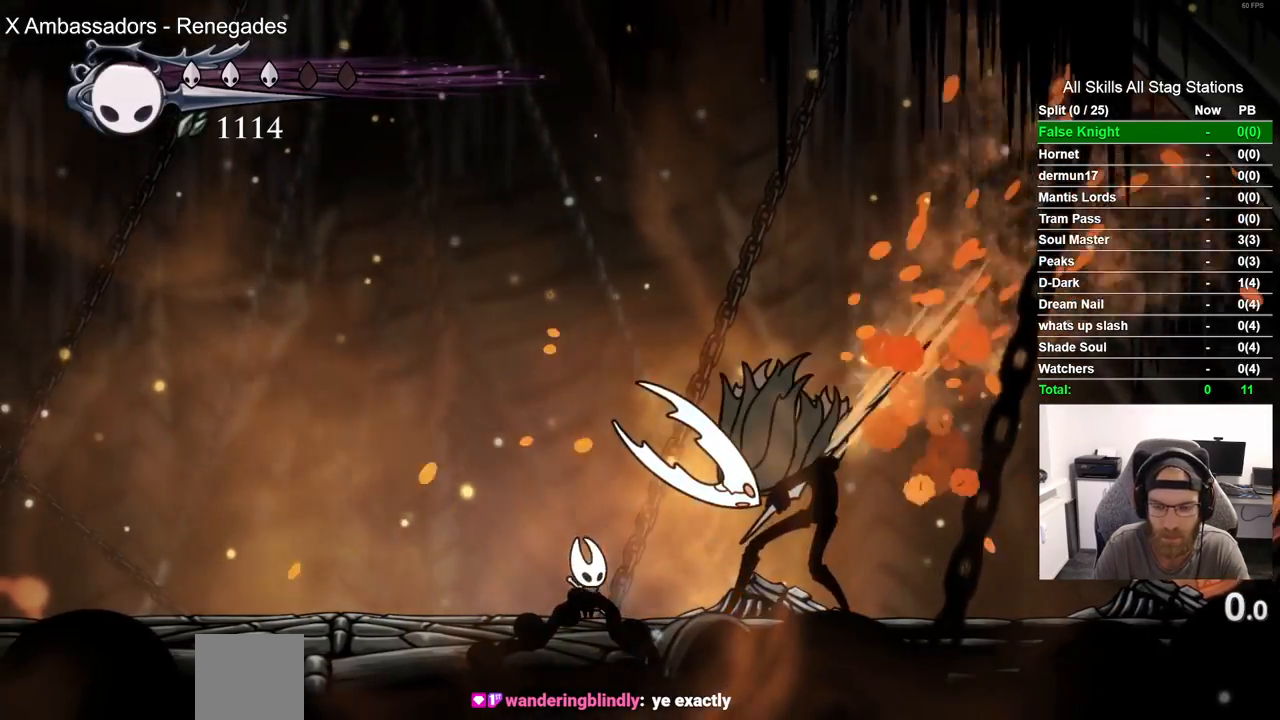
{"dt_ms": 500, "buttons": [], "left_stick": "center", "right_stick": "center", "events": [[33, "SQUARE", "down"], [100, "DPAD_RIGHT", "up"], [200, "SQUARE", "up"]]}
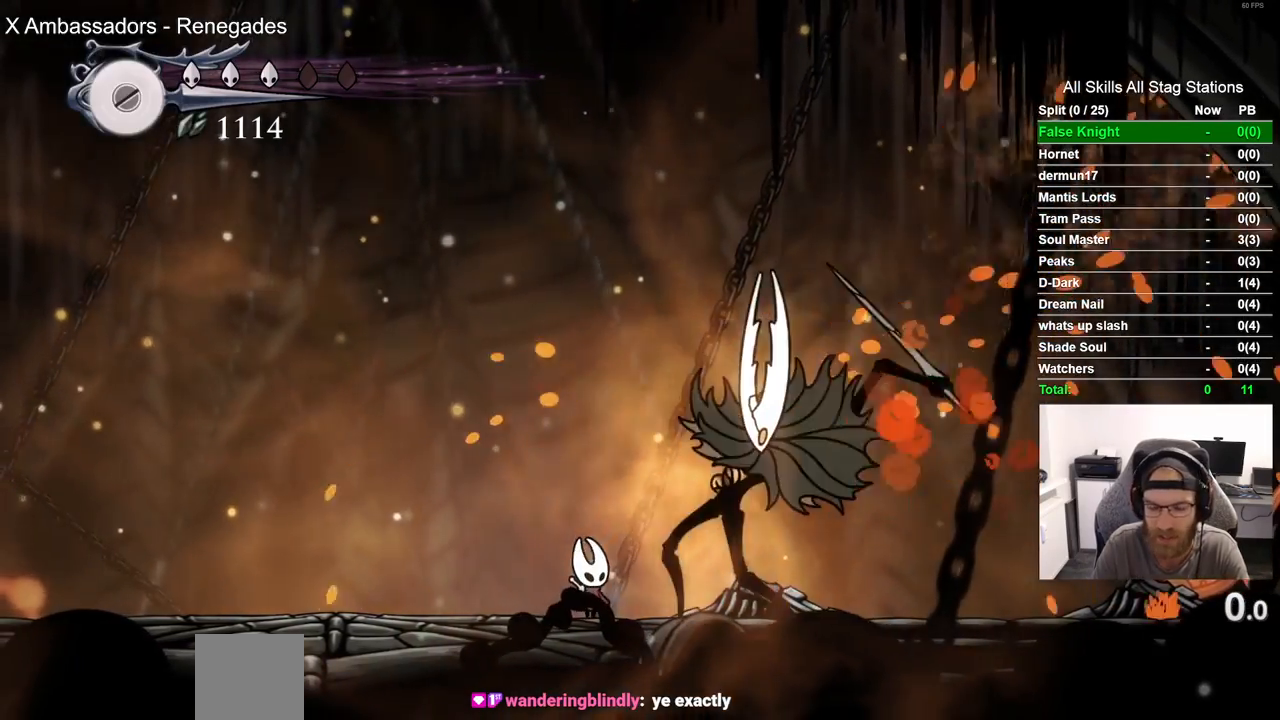
{"dt_ms": 500, "buttons": ["SQUARE", "DPAD_RIGHT"], "left_stick": "center", "right_stick": "center", "events": [[17, "SQUARE", "down"], [33, "DPAD_RIGHT", "down"], [100, "DPAD_RIGHT", "up"], [183, "SQUARE", "up"], [450, "DPAD_RIGHT", "down"], [467, "SQUARE", "down"]]}
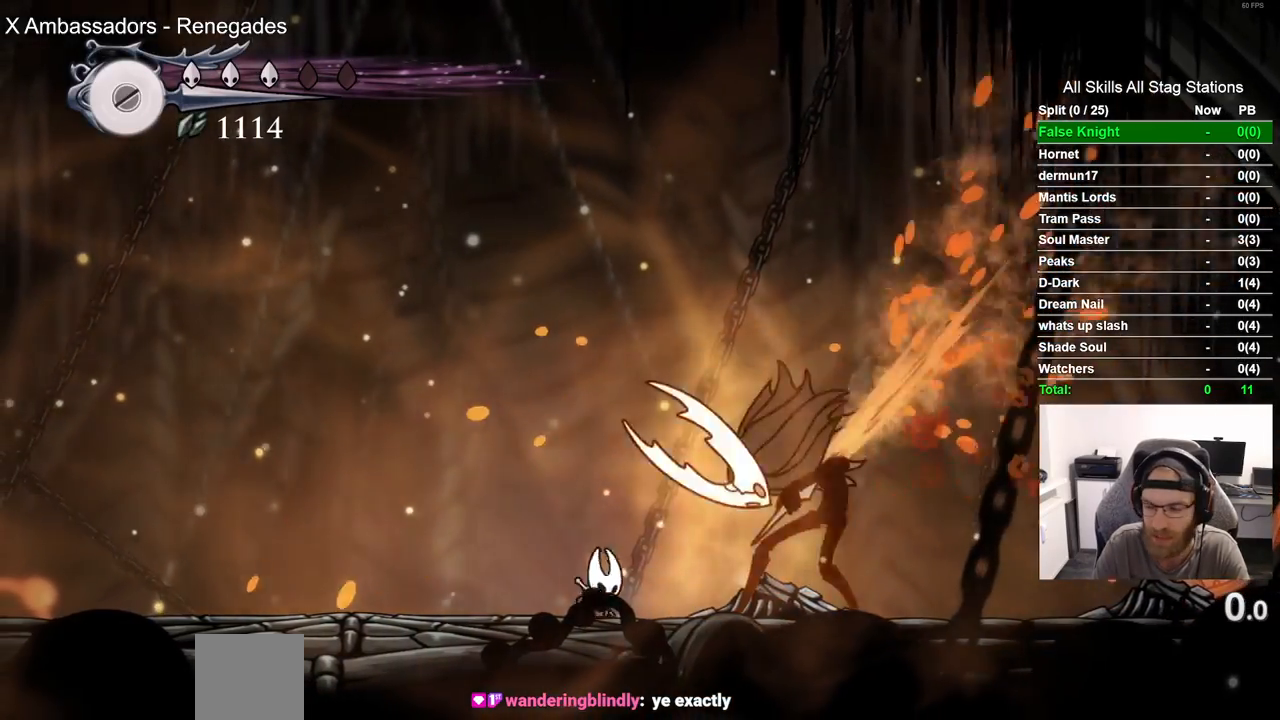
{"dt_ms": 500, "buttons": ["SQUARE"], "left_stick": "center", "right_stick": "center", "events": [[67, "DPAD_RIGHT", "up"], [133, "SQUARE", "up"], [383, "DPAD_RIGHT", "down"], [400, "SQUARE", "down"], [500, "DPAD_RIGHT", "up"]]}
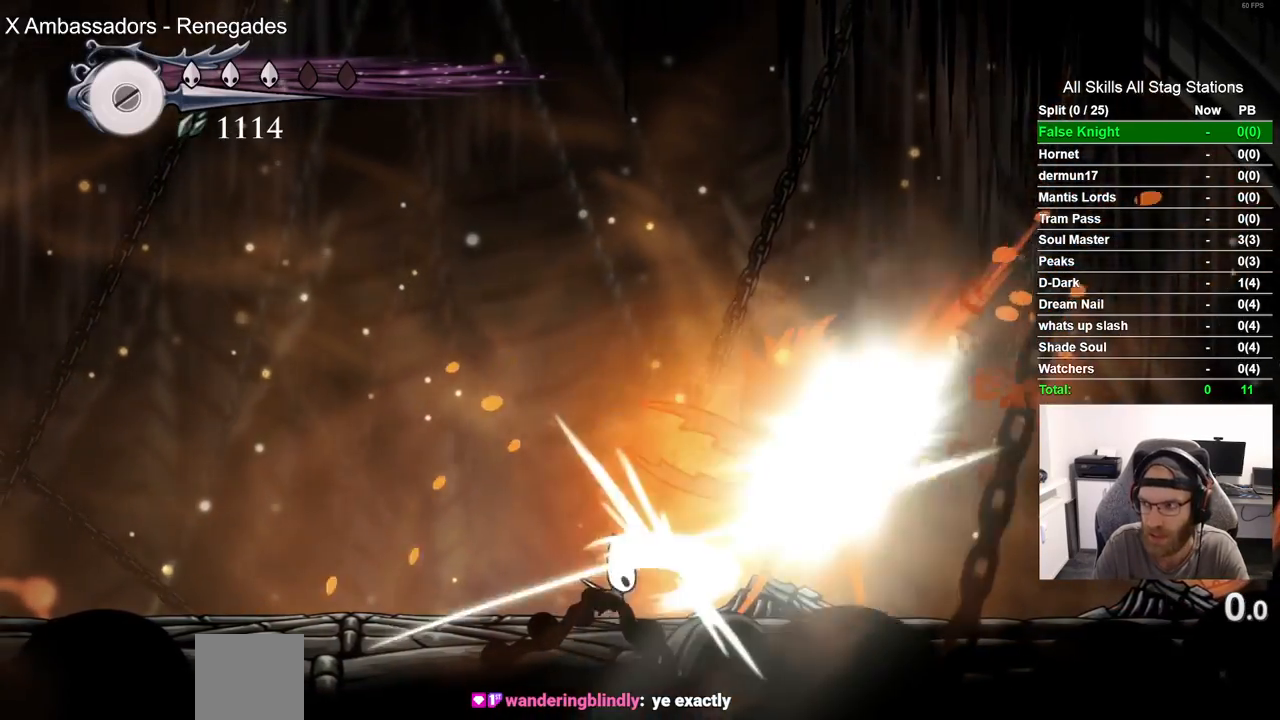
{"dt_ms": 1000, "buttons": [], "left_stick": "center", "right_stick": "center"}
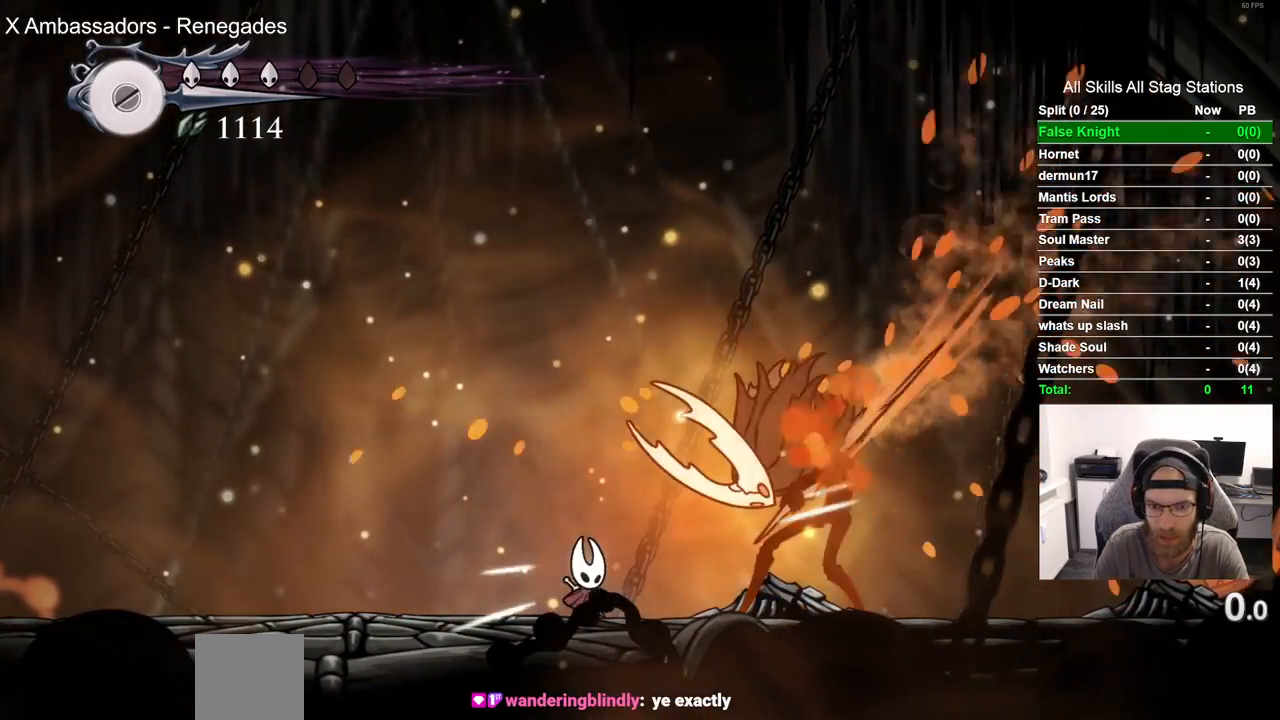
{"dt_ms": 500, "buttons": [], "left_stick": "center", "right_stick": "center", "events": []}
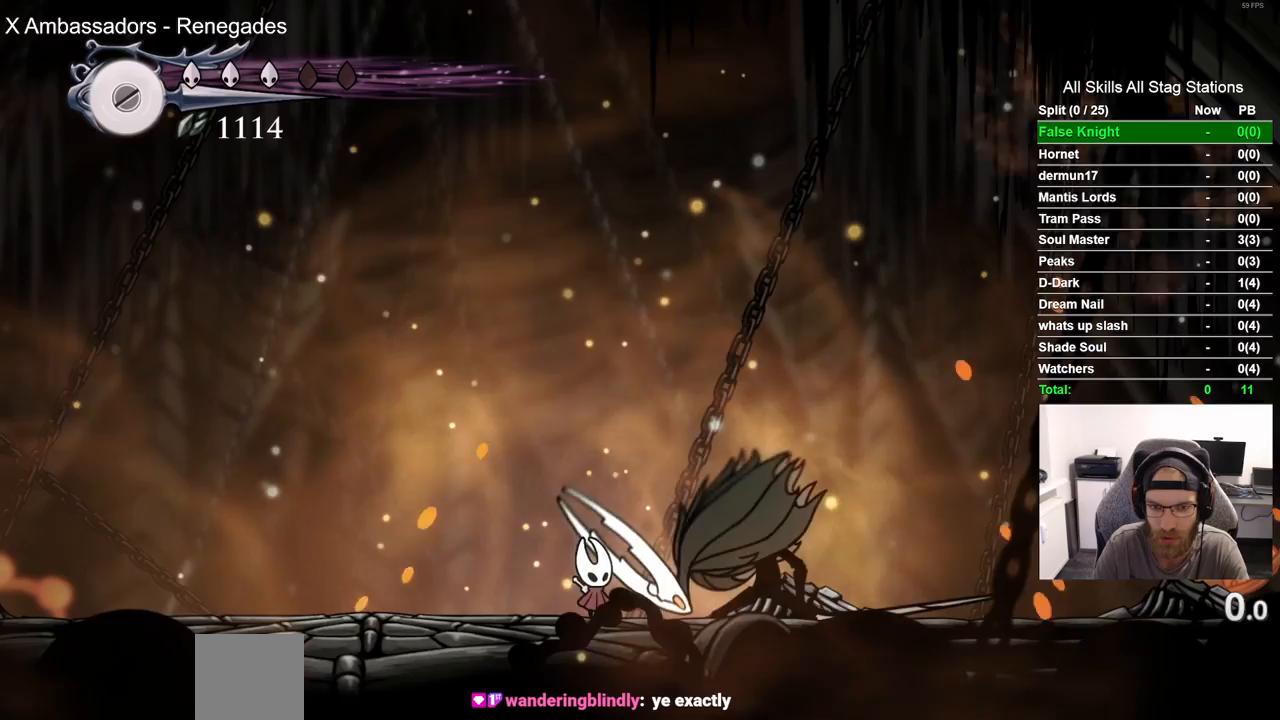
{"dt_ms": 1000, "buttons": ["DPAD_LEFT"], "left_stick": "center", "right_stick": "center"}
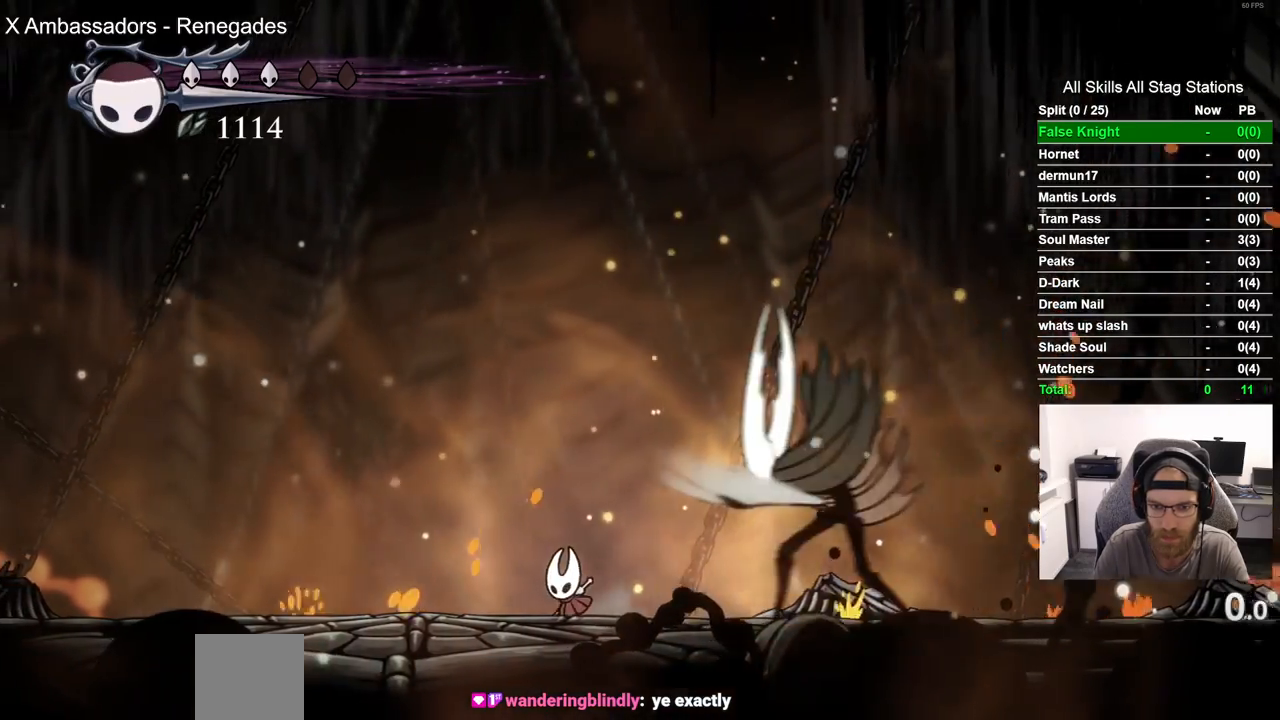
{"dt_ms": 500, "buttons": ["CROSS", "DPAD_RIGHT"], "left_stick": "center", "right_stick": "center", "events": [[33, "DPAD_LEFT", "up"], [383, "DPAD_RIGHT", "down"], [500, "CROSS", "down"]]}
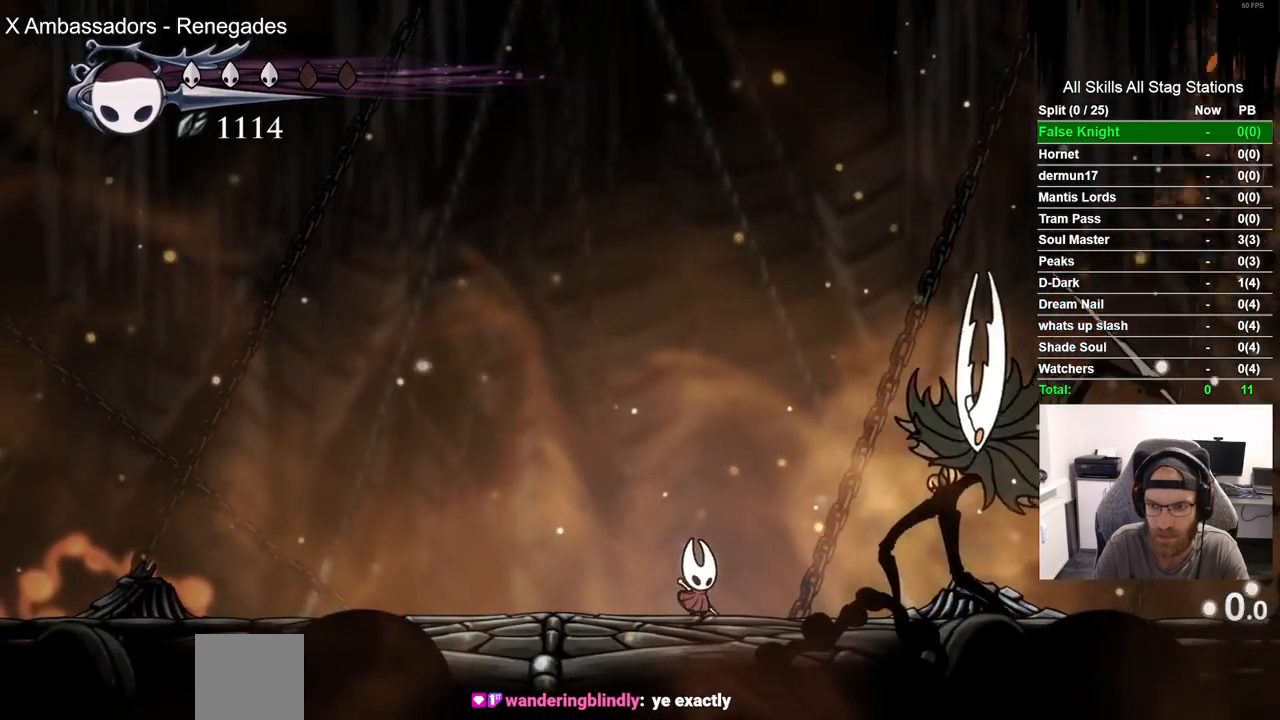
{"dt_ms": 500, "buttons": [], "left_stick": "center", "right_stick": "center", "events": [[133, "DPAD_RIGHT", "up"], [500, "CROSS", "up"]]}
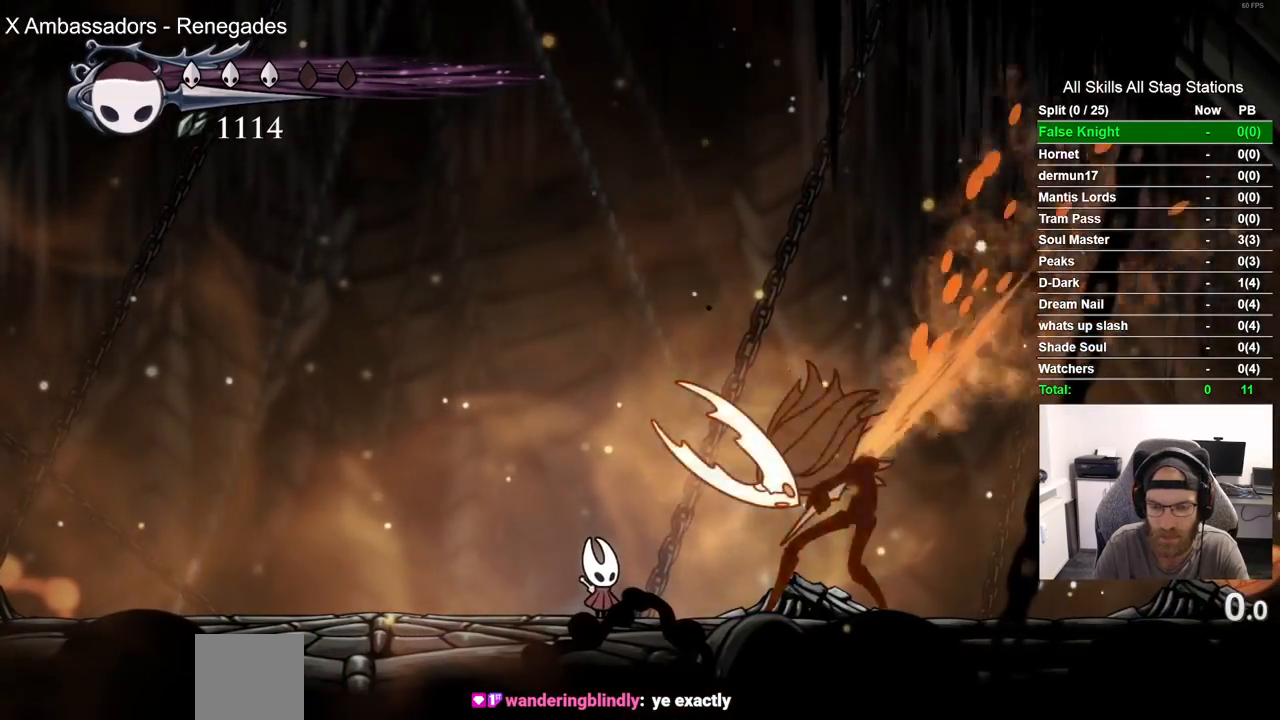
{"dt_ms": 500, "buttons": [], "left_stick": "center", "right_stick": "center", "events": []}
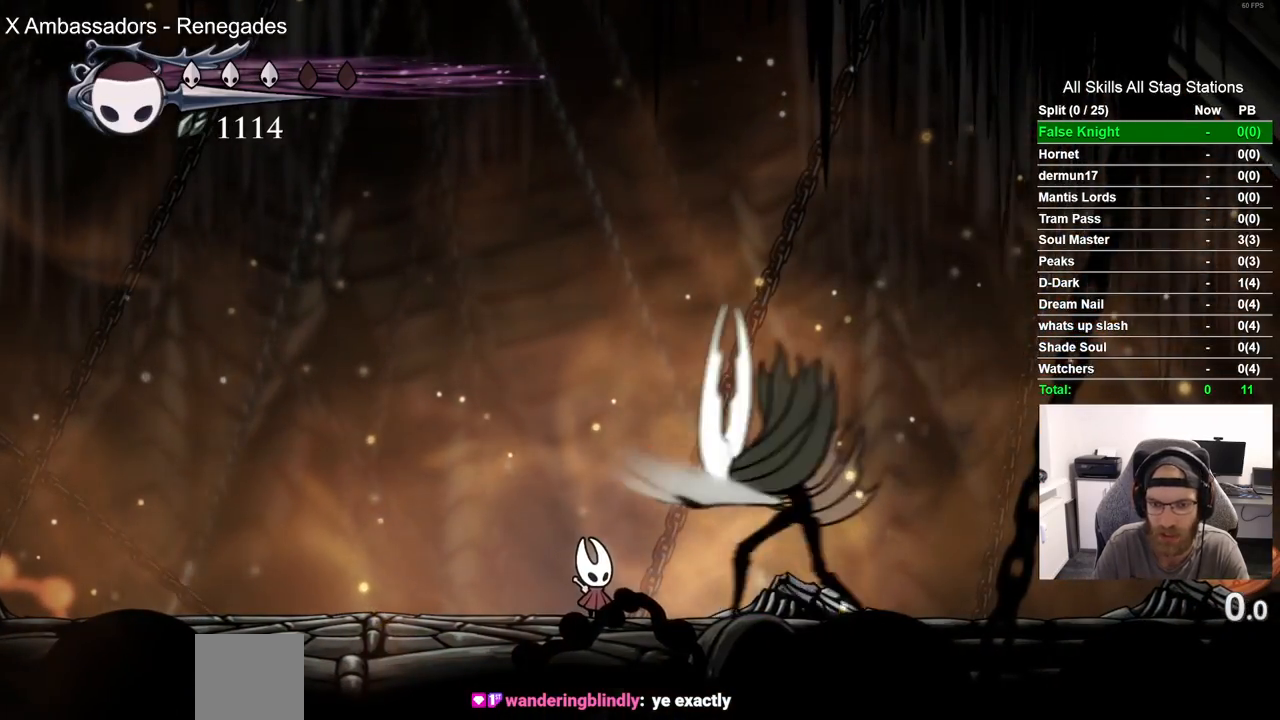
{"dt_ms": 500, "buttons": [], "left_stick": "center", "right_stick": "center", "events": []}
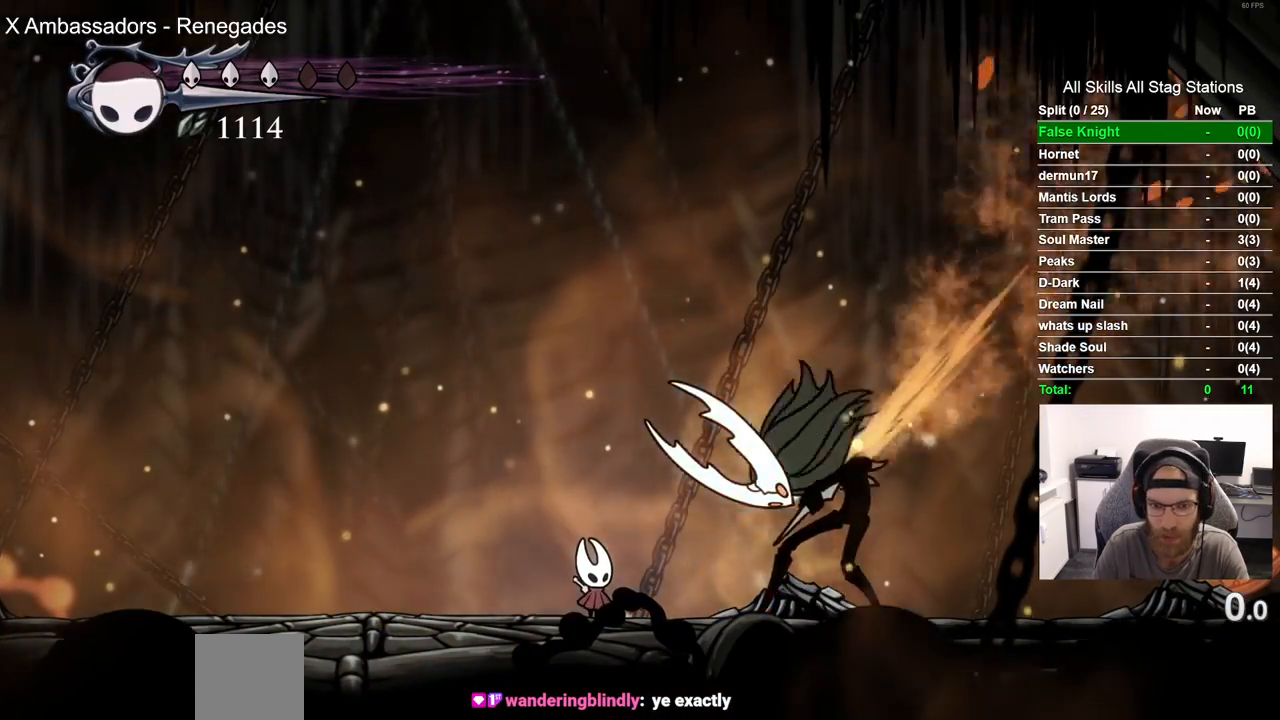
{"dt_ms": 500, "buttons": ["DPAD_RIGHT"], "left_stick": "center", "right_stick": "center"}
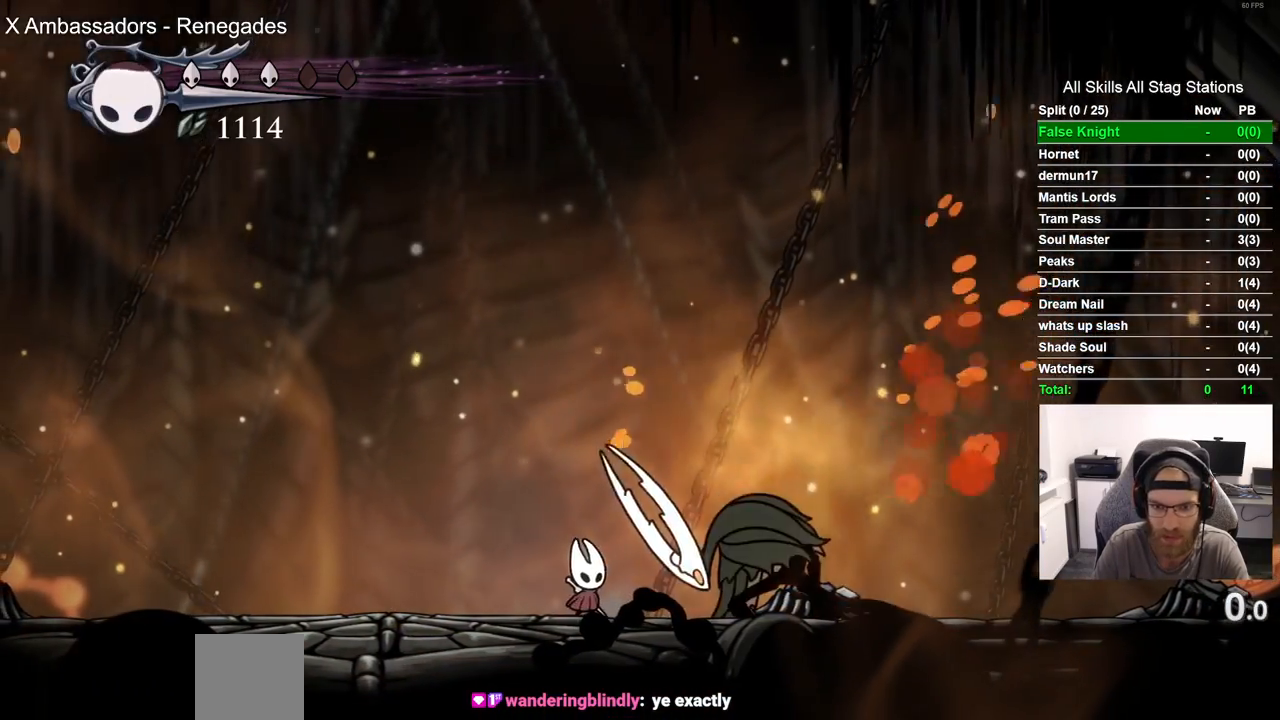
{"dt_ms": 500, "buttons": ["SQUARE"], "left_stick": "center", "right_stick": "center", "events": [[33, "SQUARE", "down"], [100, "DPAD_RIGHT", "up"], [200, "SQUARE", "up"], [367, "DPAD_RIGHT", "down"], [433, "SQUARE", "down"], [467, "DPAD_RIGHT", "up"]]}